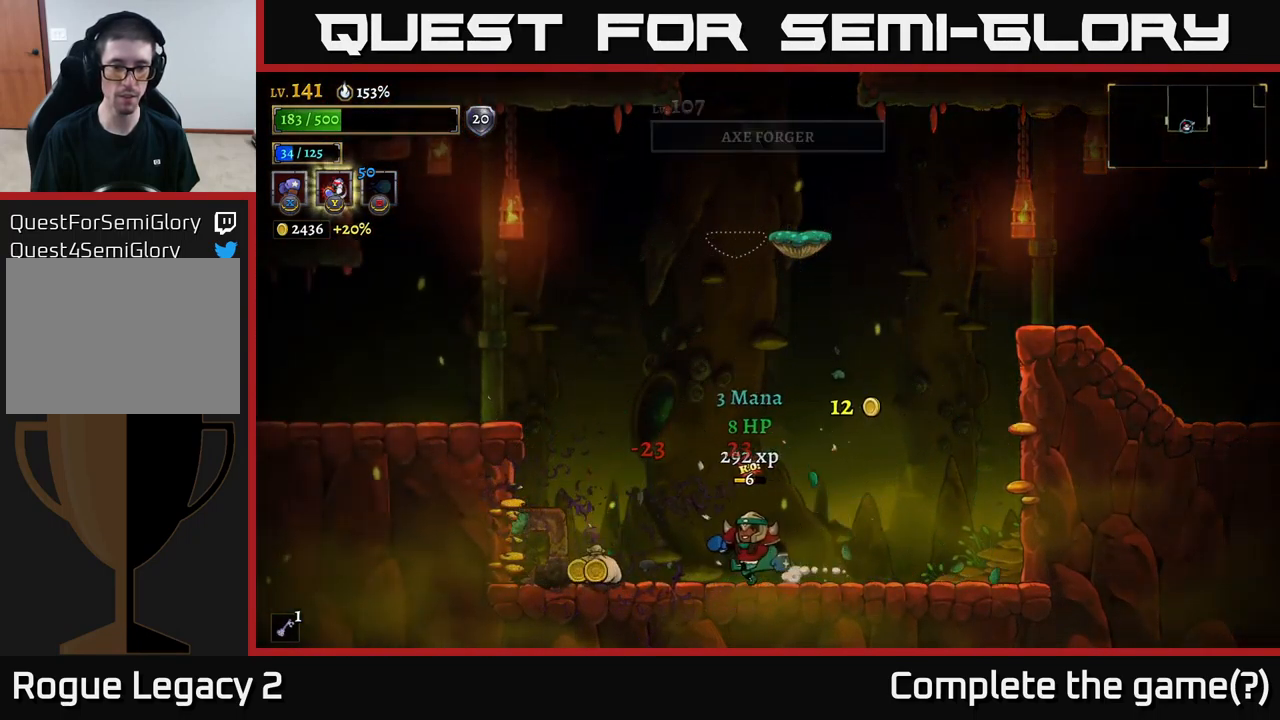
Gameplay with a controller (Xbox layout); each line is a JSON object with the inputs held at the frame after it. "events" lists button and stick changes between this image and that frame as [ms after this image, input, new state], when the widget could be followed in between.
{"buttons": [], "left_stick": "right", "right_stick": "center", "events": [[367, "left_stick", "right"]]}
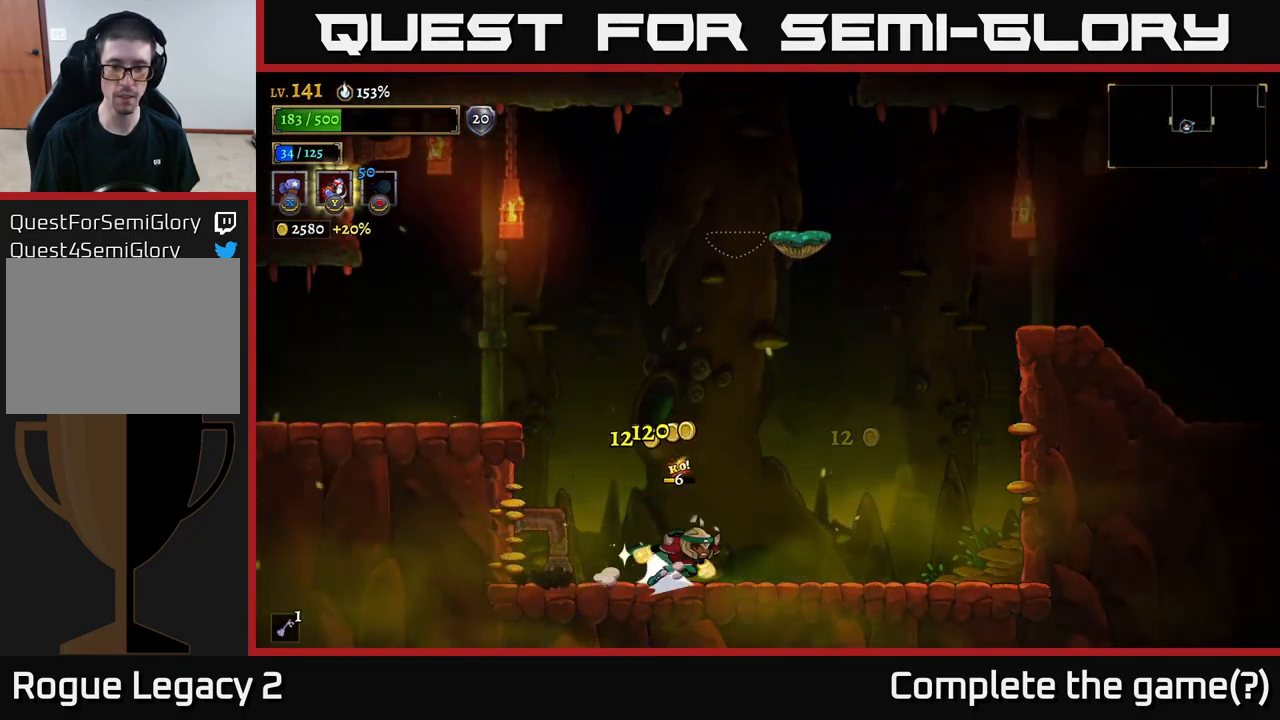
{"buttons": ["A"], "left_stick": "right", "right_stick": "center", "events": [[34, "R2", "down"], [167, "A", "down"], [217, "R2", "up"]]}
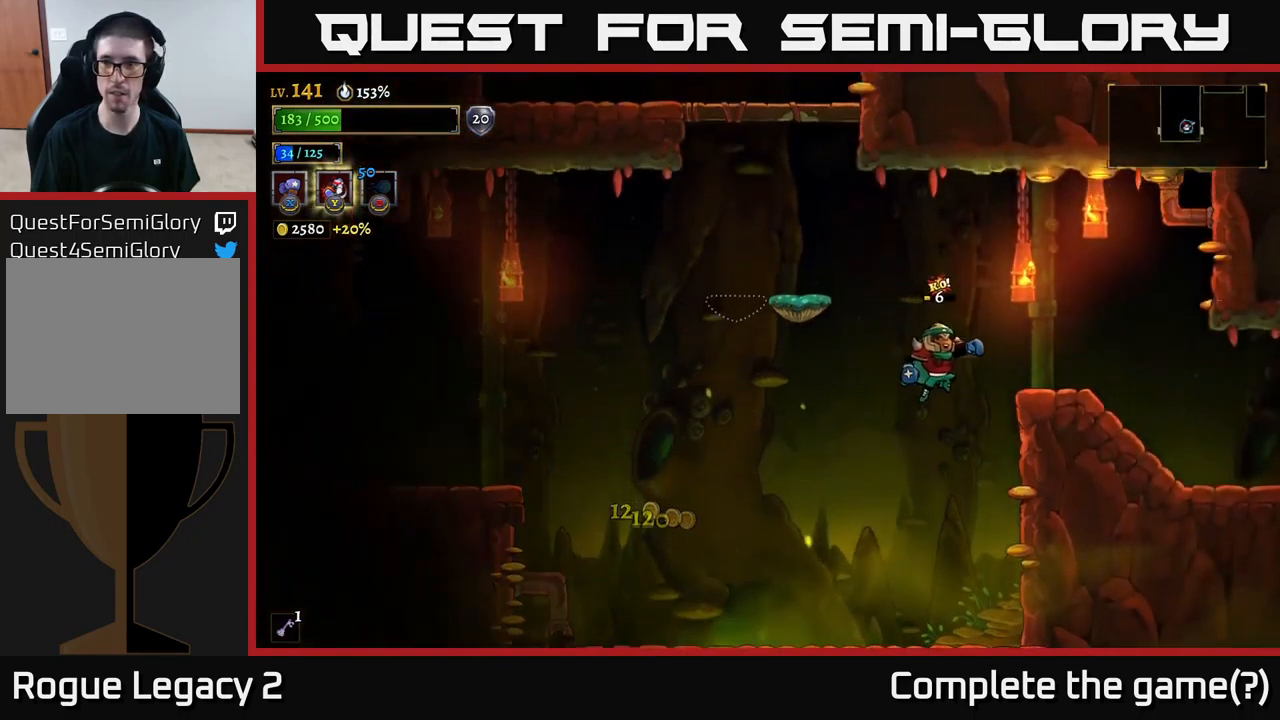
{"buttons": ["R2"], "left_stick": "right", "right_stick": "center", "events": [[284, "R2", "down"], [300, "A", "up"]]}
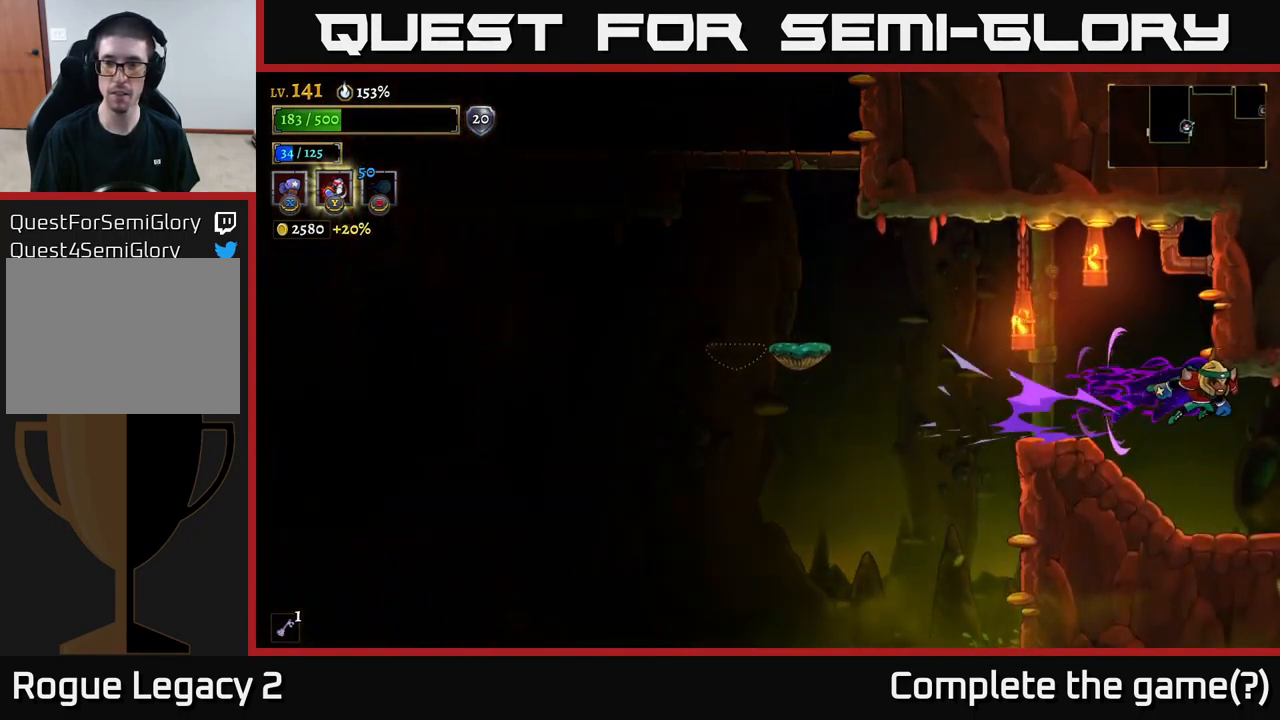
{"buttons": [], "left_stick": "right", "right_stick": "center", "events": [[233, "R2", "up"], [283, "left_stick", "down-right"], [433, "left_stick", "right"]]}
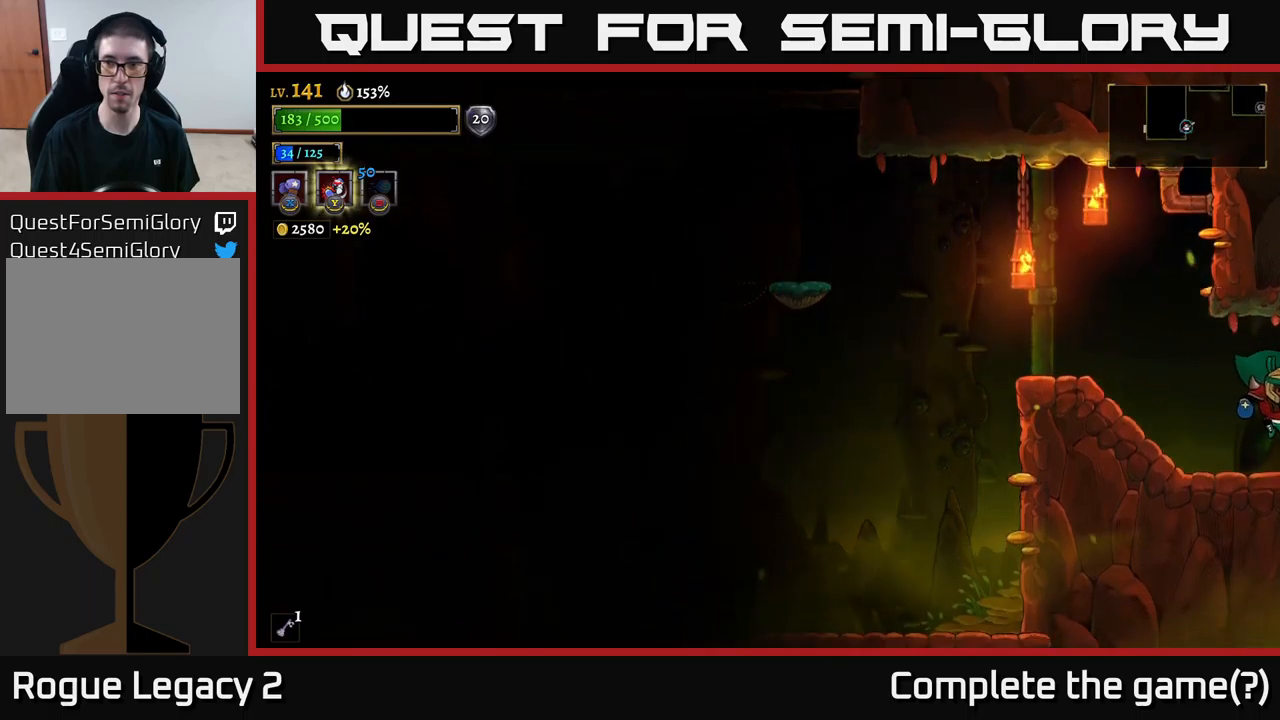
{"buttons": [], "left_stick": "center", "right_stick": "center", "events": [[333, "left_stick", "center"]]}
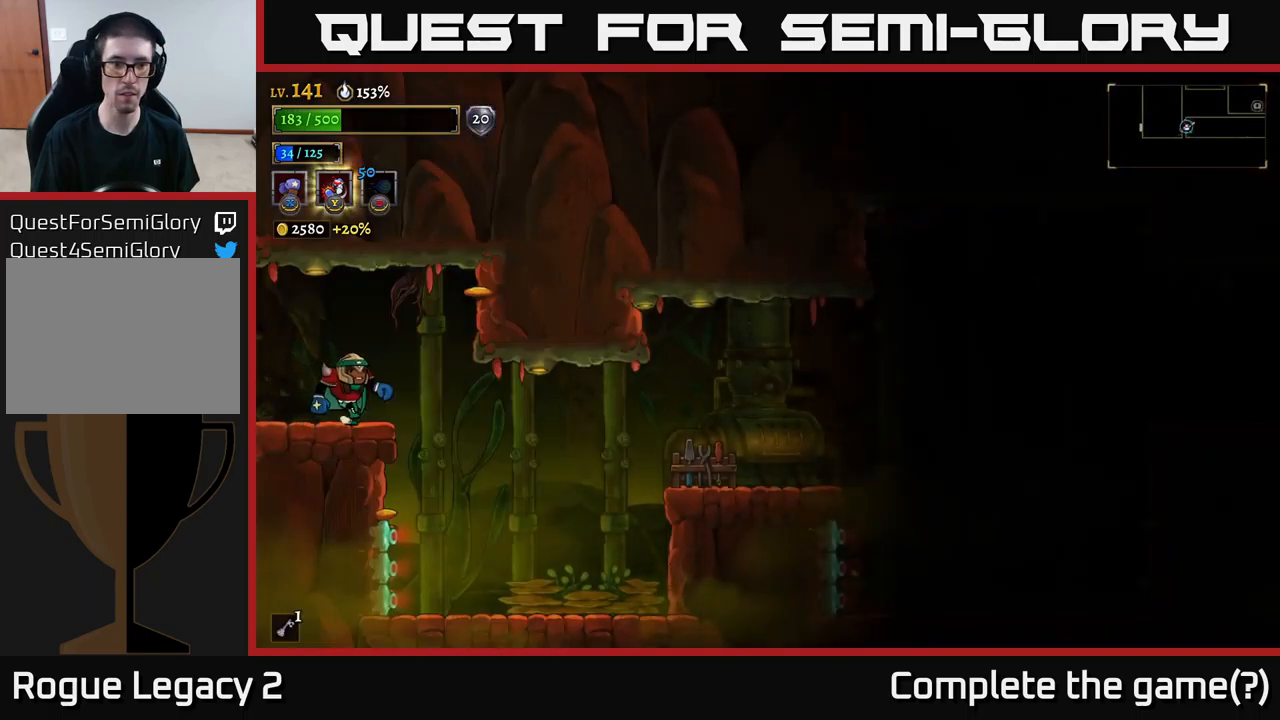
{"buttons": ["X"], "left_stick": "right", "right_stick": "center", "events": [[16, "left_stick", "right"], [400, "X", "down"]]}
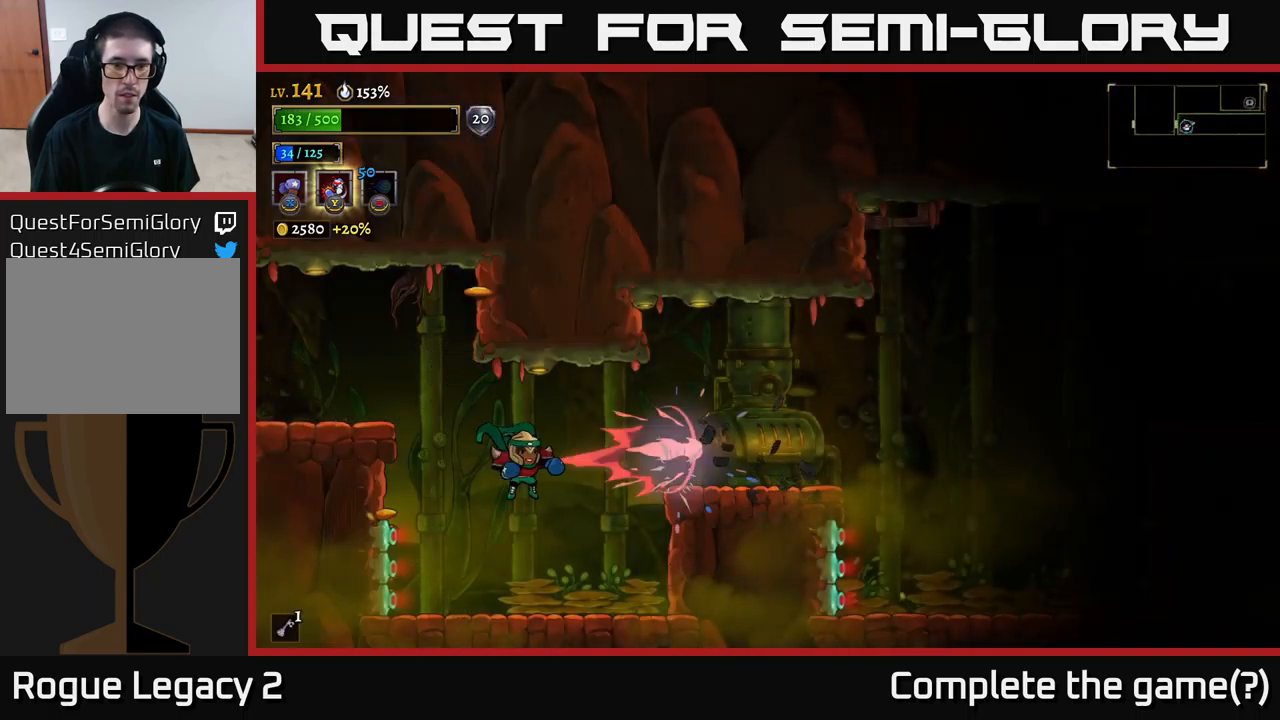
{"buttons": ["A"], "left_stick": "right", "right_stick": "center", "events": [[100, "X", "up"], [433, "A", "down"]]}
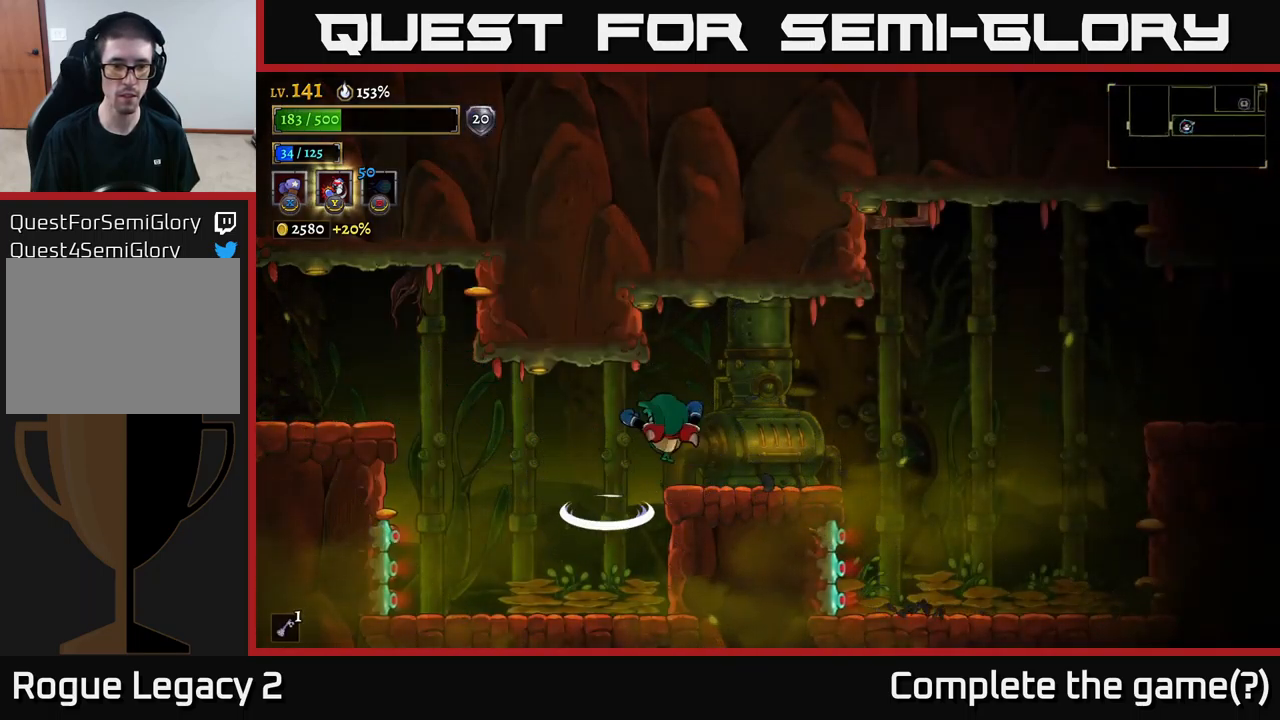
{"buttons": [], "left_stick": "right", "right_stick": "center", "events": [[100, "A", "up"]]}
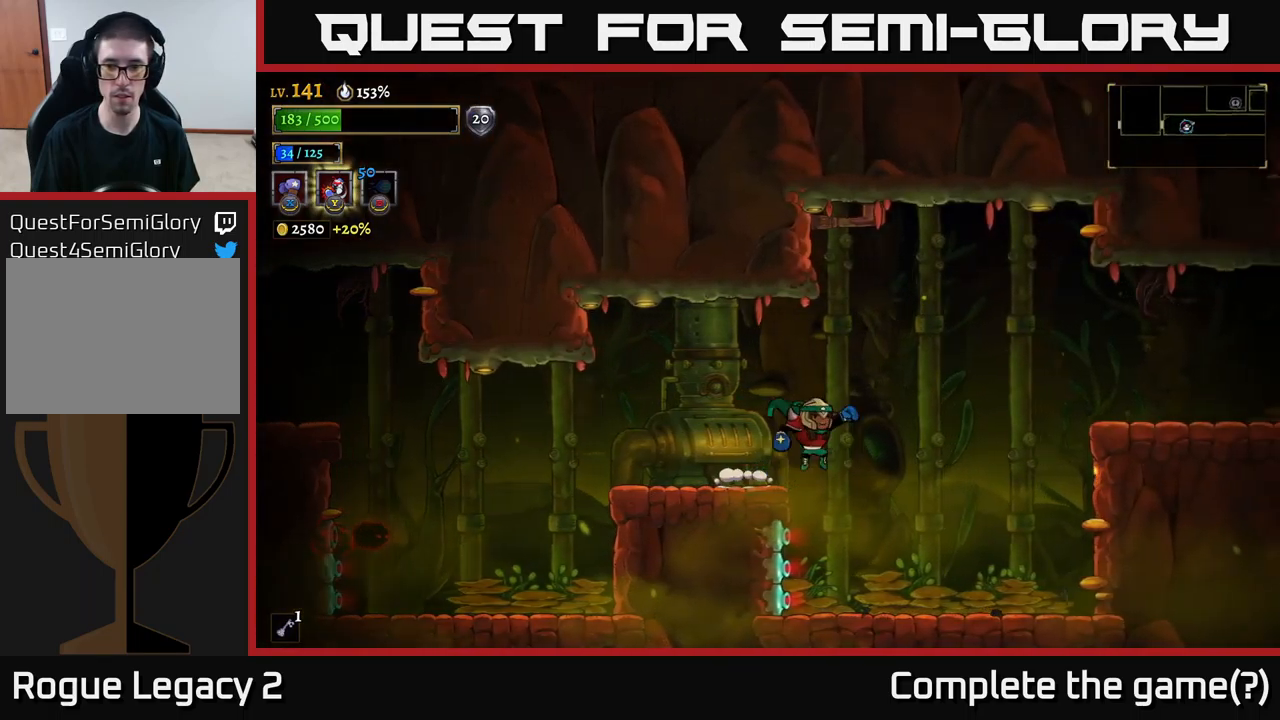
{"buttons": ["R2"], "left_stick": "right", "right_stick": "center", "events": [[50, "A", "down"], [183, "A", "up"], [183, "R2", "down"]]}
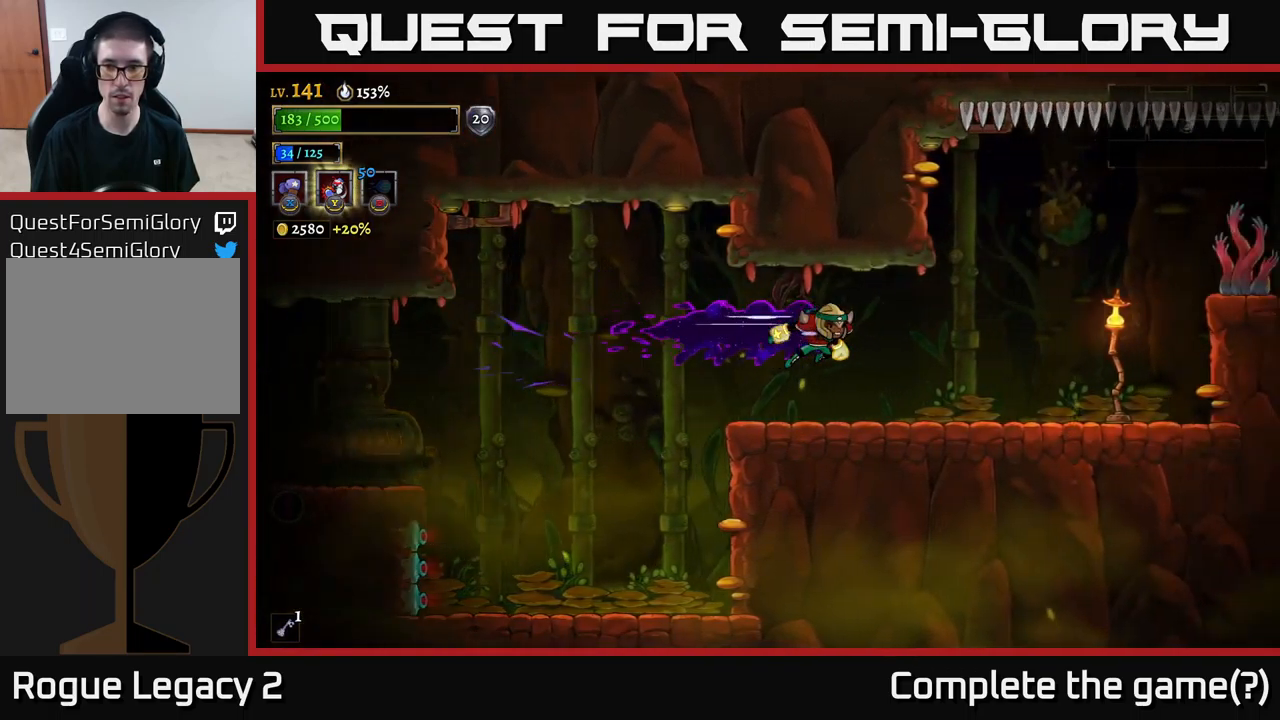
{"buttons": [], "left_stick": "center", "right_stick": "center", "events": [[250, "X", "down"], [333, "R2", "up"], [433, "X", "up"], [450, "left_stick", "center"]]}
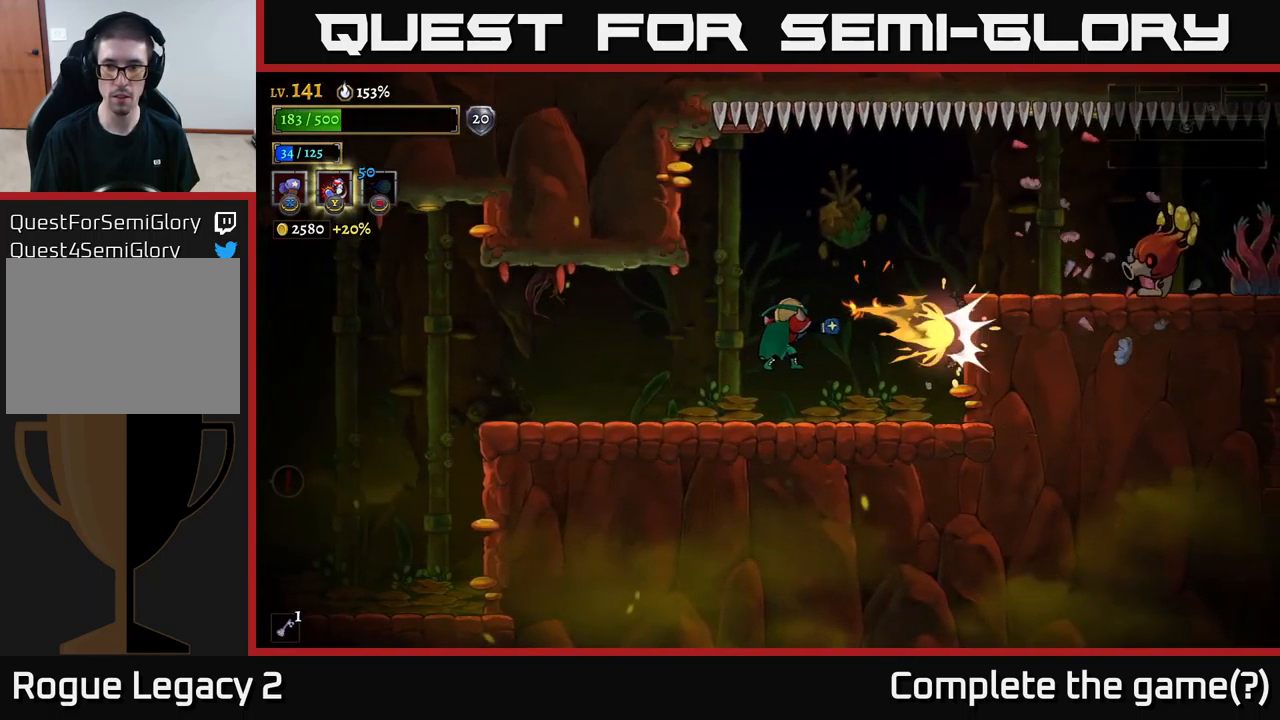
{"buttons": ["A"], "left_stick": "right", "right_stick": "center", "events": [[266, "left_stick", "right"], [400, "A", "down"]]}
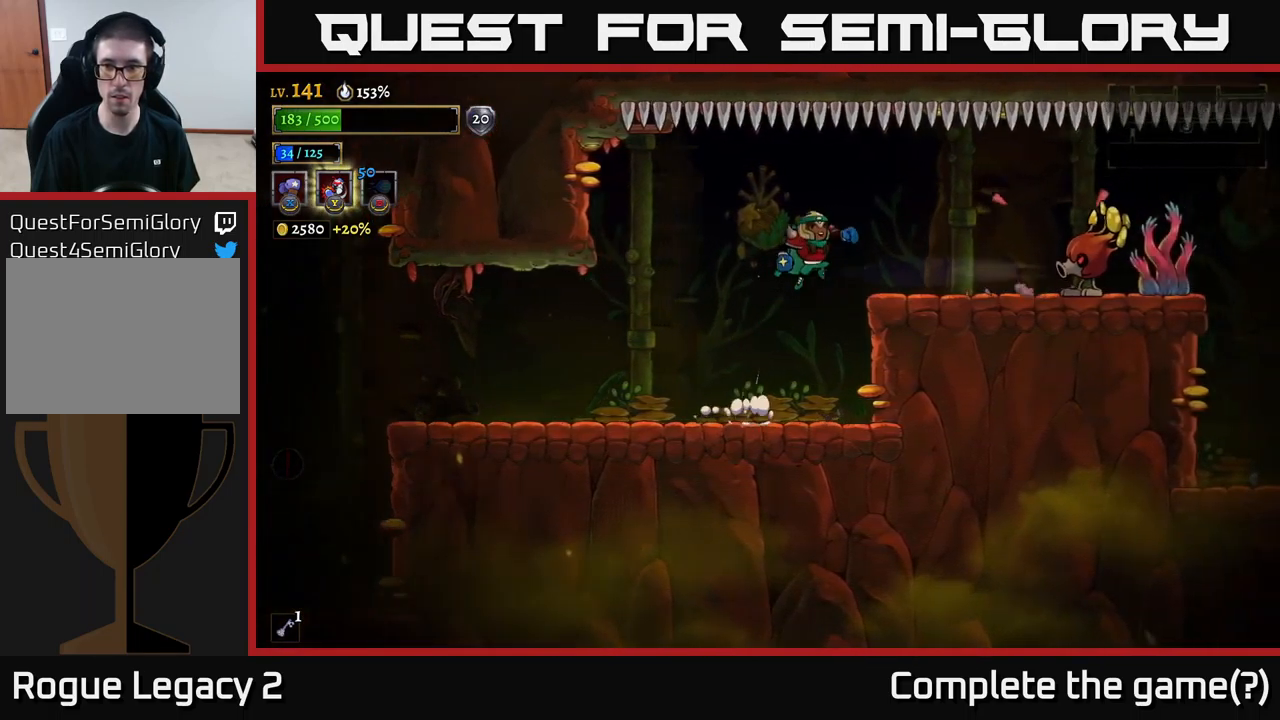
{"buttons": ["X"], "left_stick": "center", "right_stick": "center", "events": [[116, "A", "up"], [200, "X", "down"], [400, "left_stick", "center"]]}
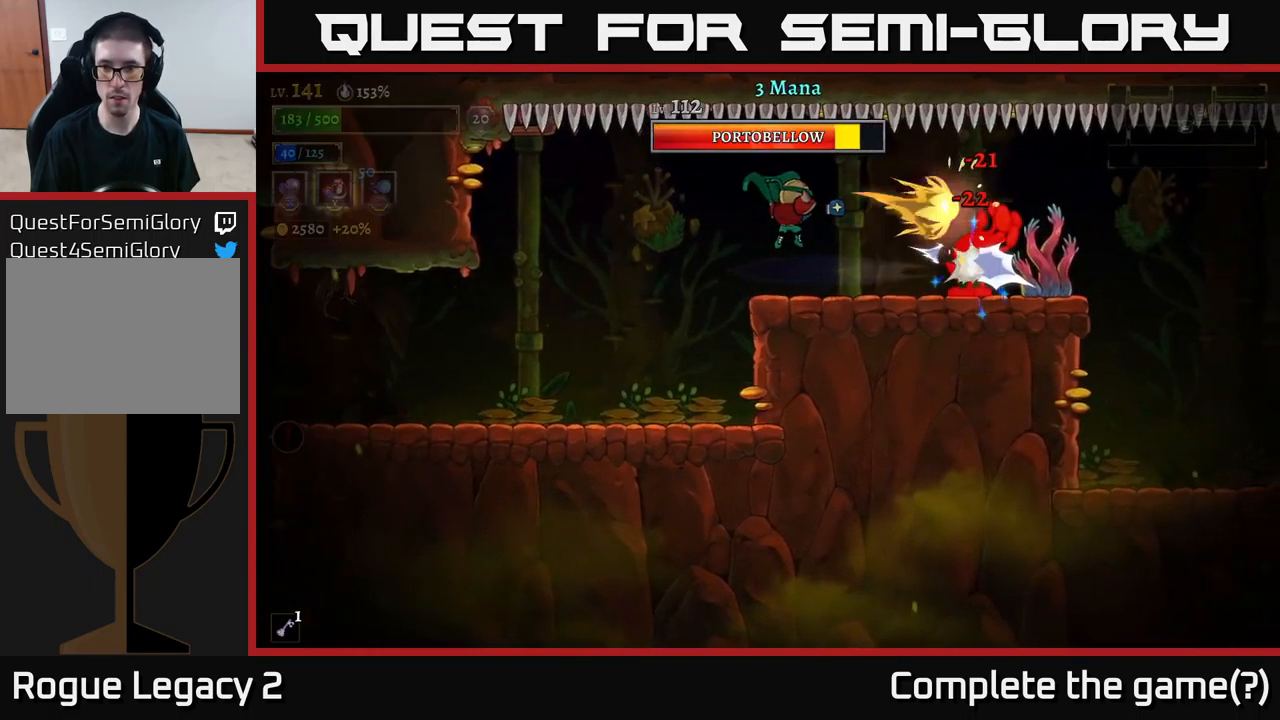
{"buttons": [], "left_stick": "left", "right_stick": "center", "events": [[33, "left_stick", "right"], [50, "X", "up"], [116, "Y", "down"], [183, "Y", "up"], [366, "left_stick", "center"], [416, "left_stick", "left"]]}
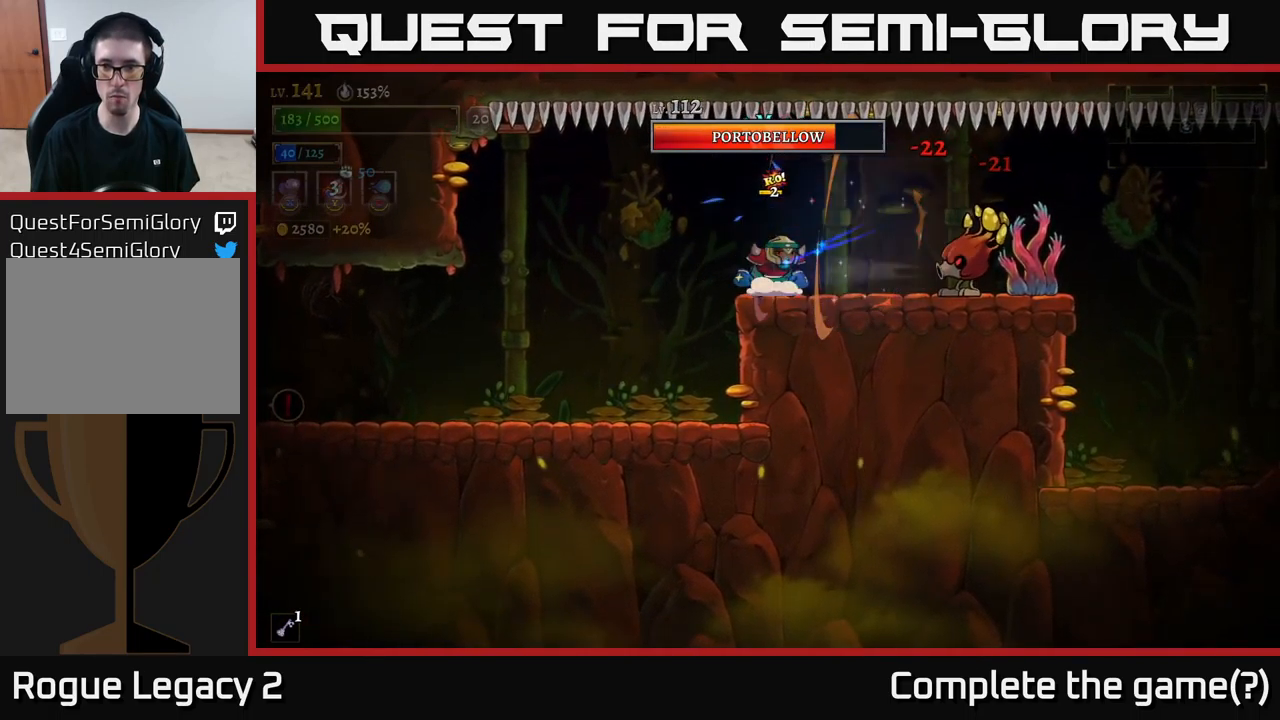
{"buttons": [], "left_stick": "left", "right_stick": "center", "events": [[66, "L2", "down"], [216, "L2", "up"]]}
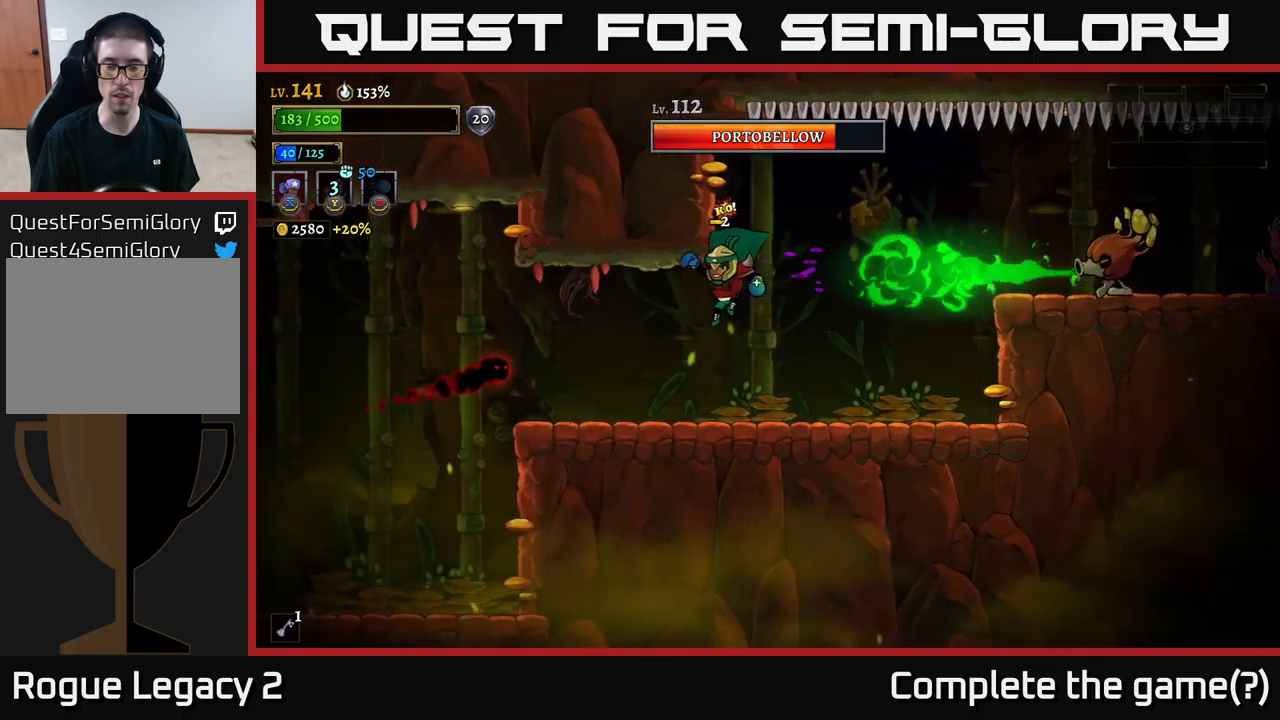
{"buttons": ["X"], "left_stick": "left", "right_stick": "center", "events": [[217, "left_stick", "down"], [300, "left_stick", "right"], [467, "left_stick", "left"], [500, "X", "down"]]}
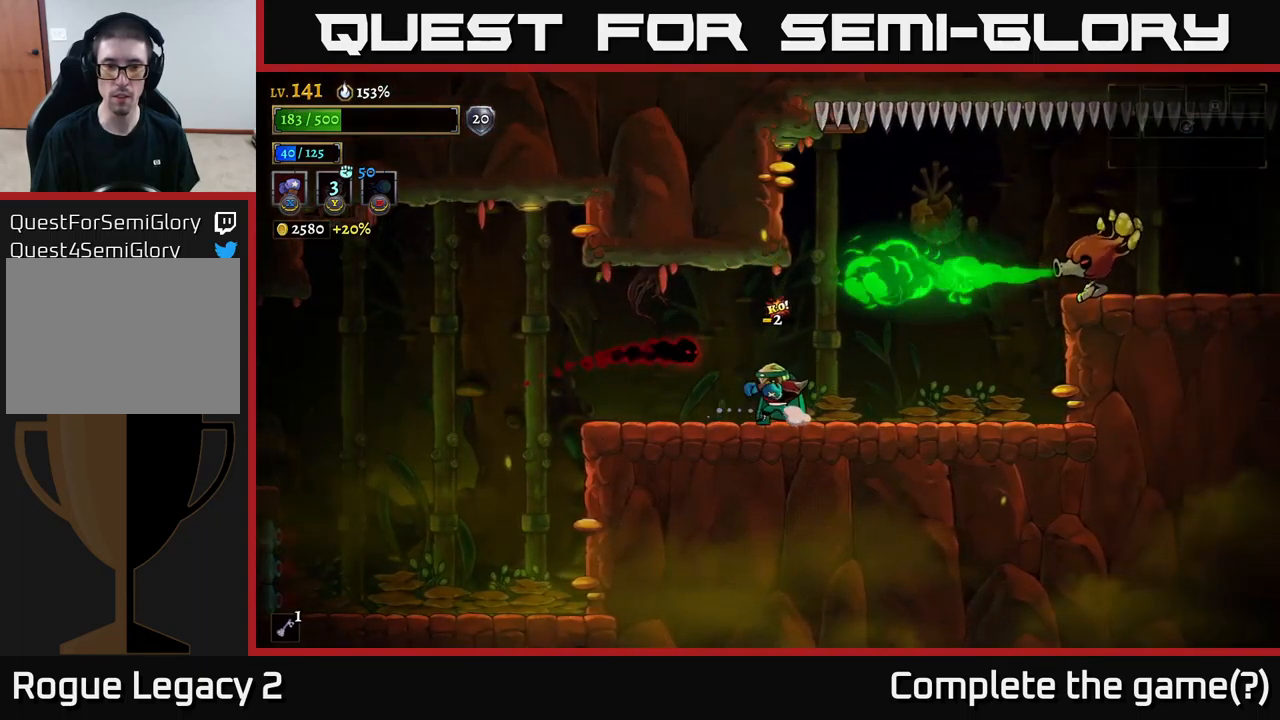
{"buttons": [], "left_stick": "right", "right_stick": "center", "events": [[67, "X", "up"], [67, "left_stick", "center"], [267, "left_stick", "left"], [467, "left_stick", "right"]]}
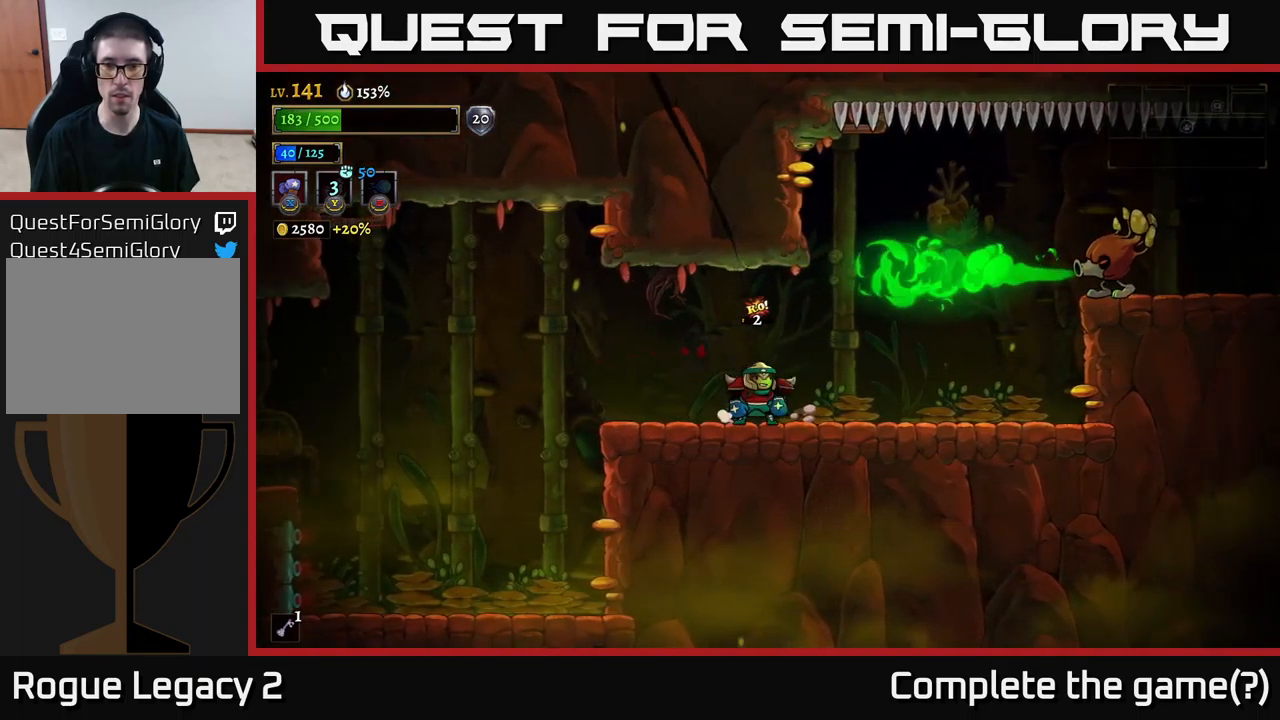
{"buttons": [], "left_stick": "center", "right_stick": "center", "events": [[450, "left_stick", "center"]]}
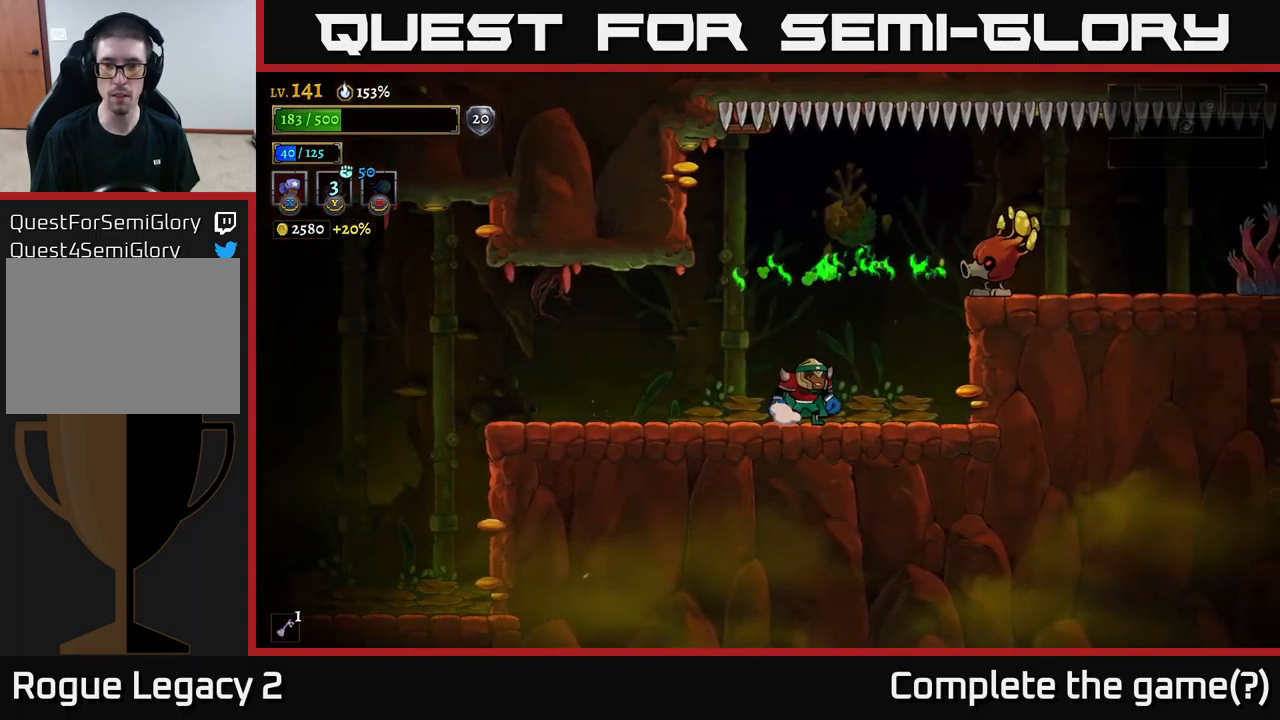
{"buttons": ["A", "X"], "left_stick": "right", "right_stick": "center", "events": [[317, "left_stick", "right"], [333, "A", "down"], [383, "X", "down"]]}
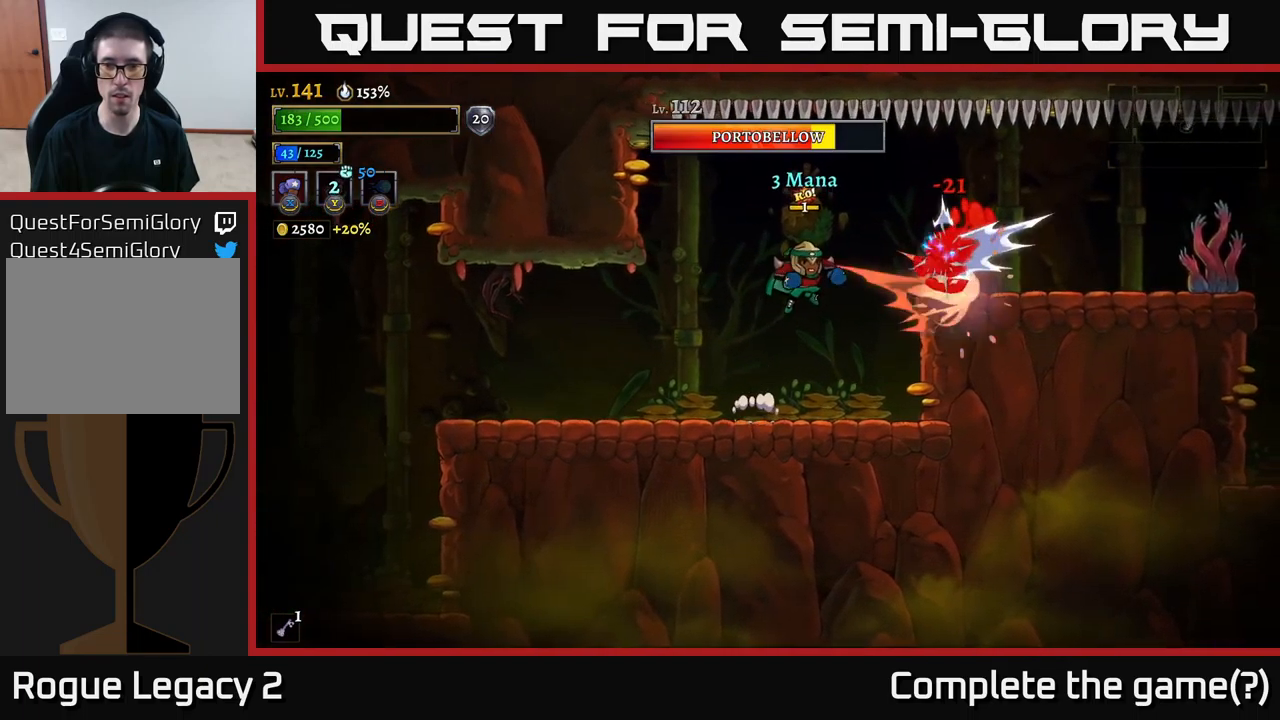
{"buttons": ["X"], "left_stick": "right", "right_stick": "center", "events": [[17, "A", "up"]]}
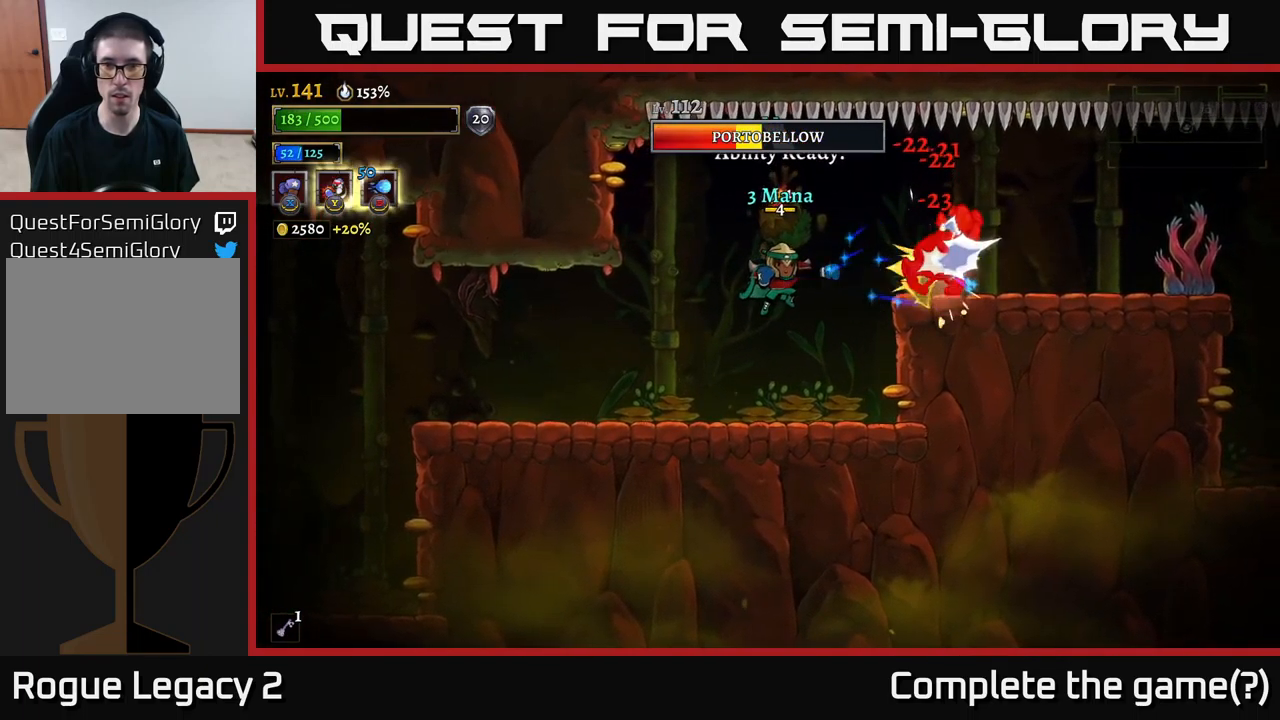
{"buttons": [], "left_stick": "right", "right_stick": "center", "events": [[200, "X", "up"], [250, "Y", "down"], [300, "Y", "up"]]}
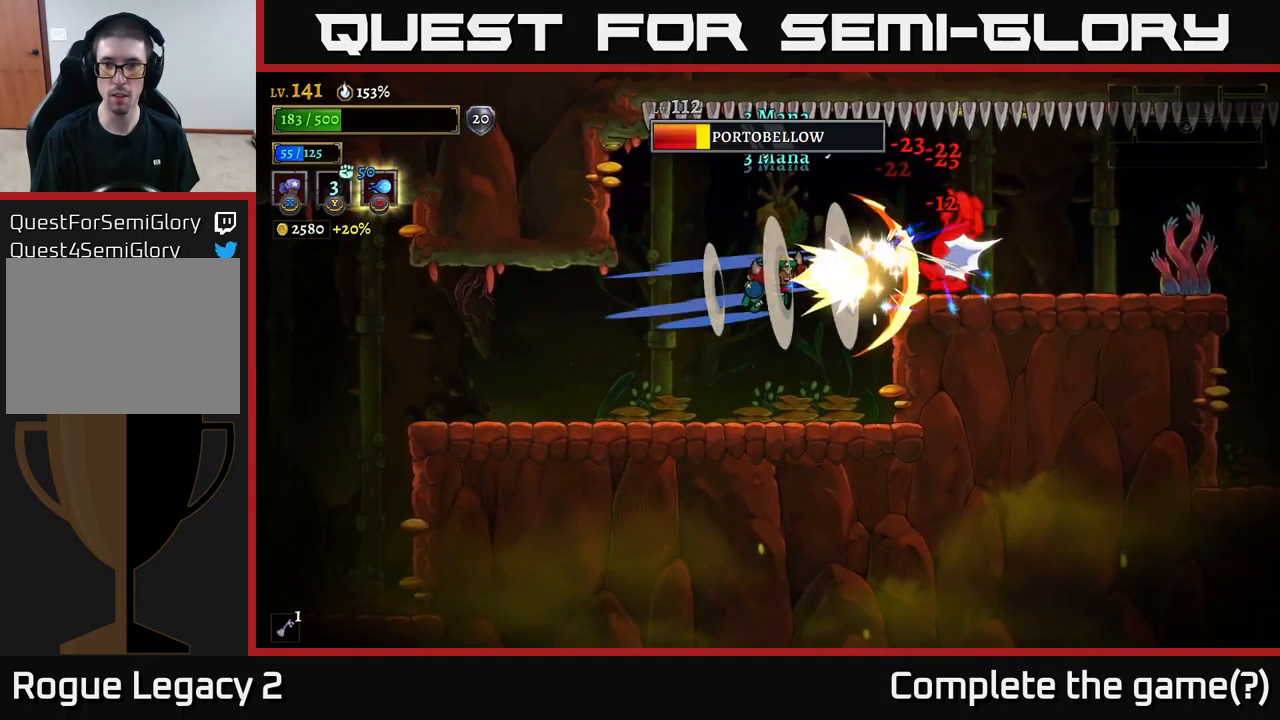
{"buttons": ["A"], "left_stick": "right", "right_stick": "center", "events": [[133, "left_stick", "center"], [350, "left_stick", "right"], [500, "A", "down"]]}
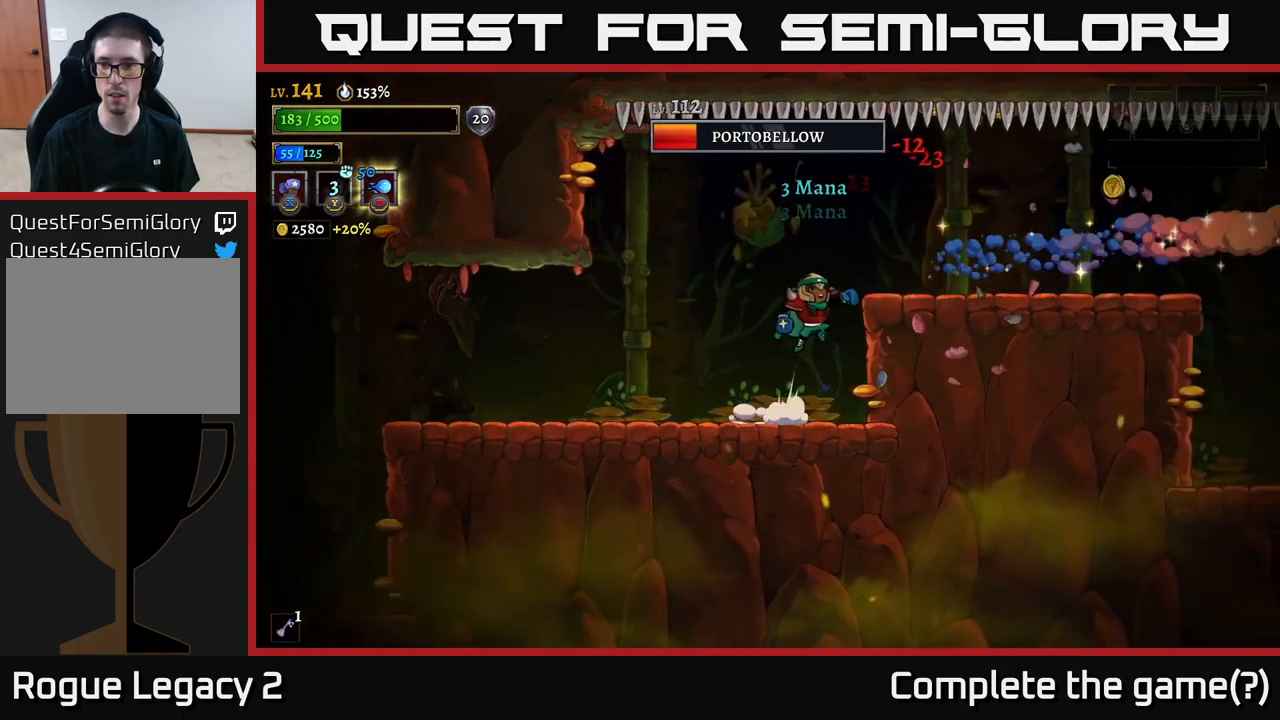
{"buttons": [], "left_stick": "right", "right_stick": "center", "events": [[133, "A", "up"], [417, "R2", "down"], [483, "R2", "up"]]}
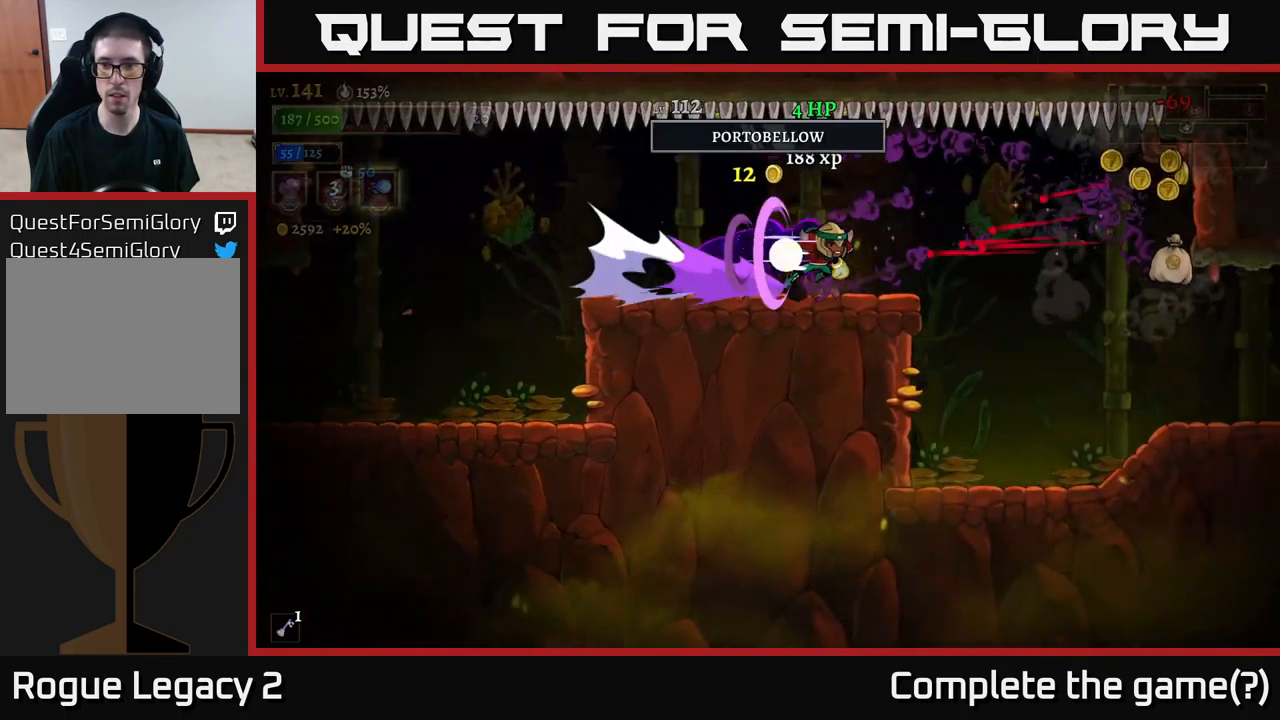
{"buttons": [], "left_stick": "right", "right_stick": "center", "events": [[150, "left_stick", "left"], [300, "left_stick", "center"], [383, "left_stick", "right"]]}
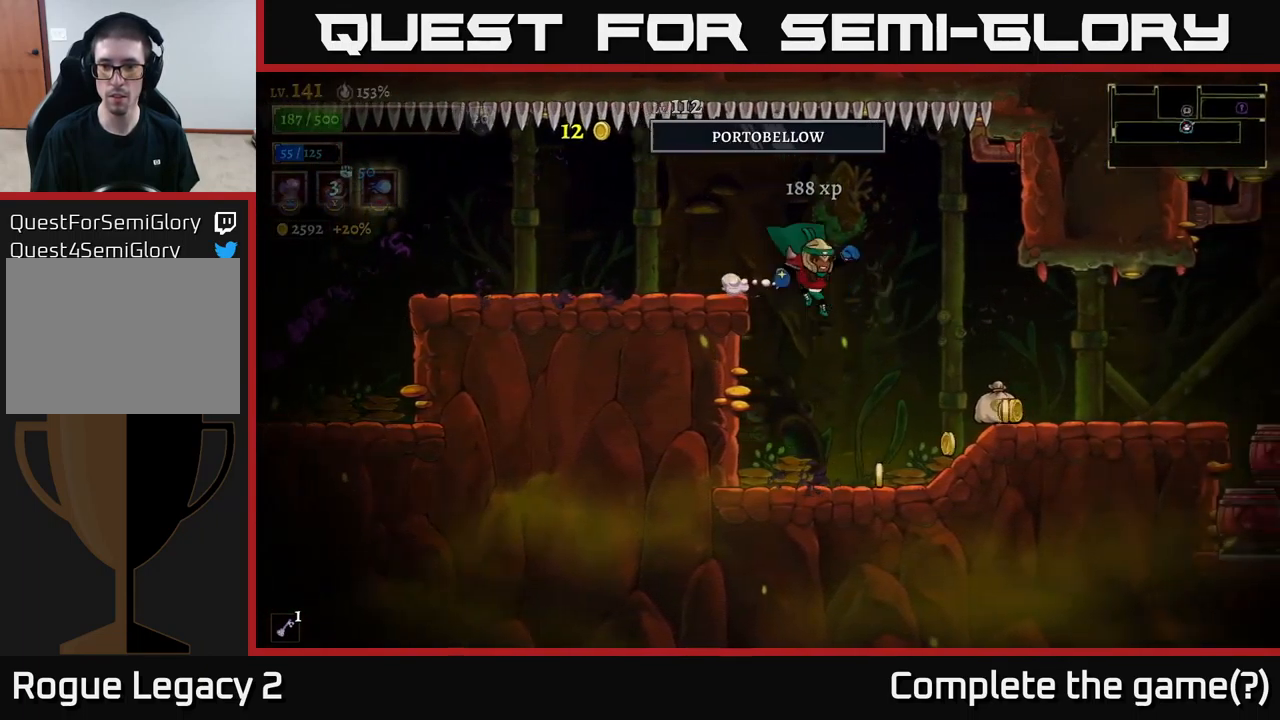
{"buttons": [], "left_stick": "right", "right_stick": "center", "events": []}
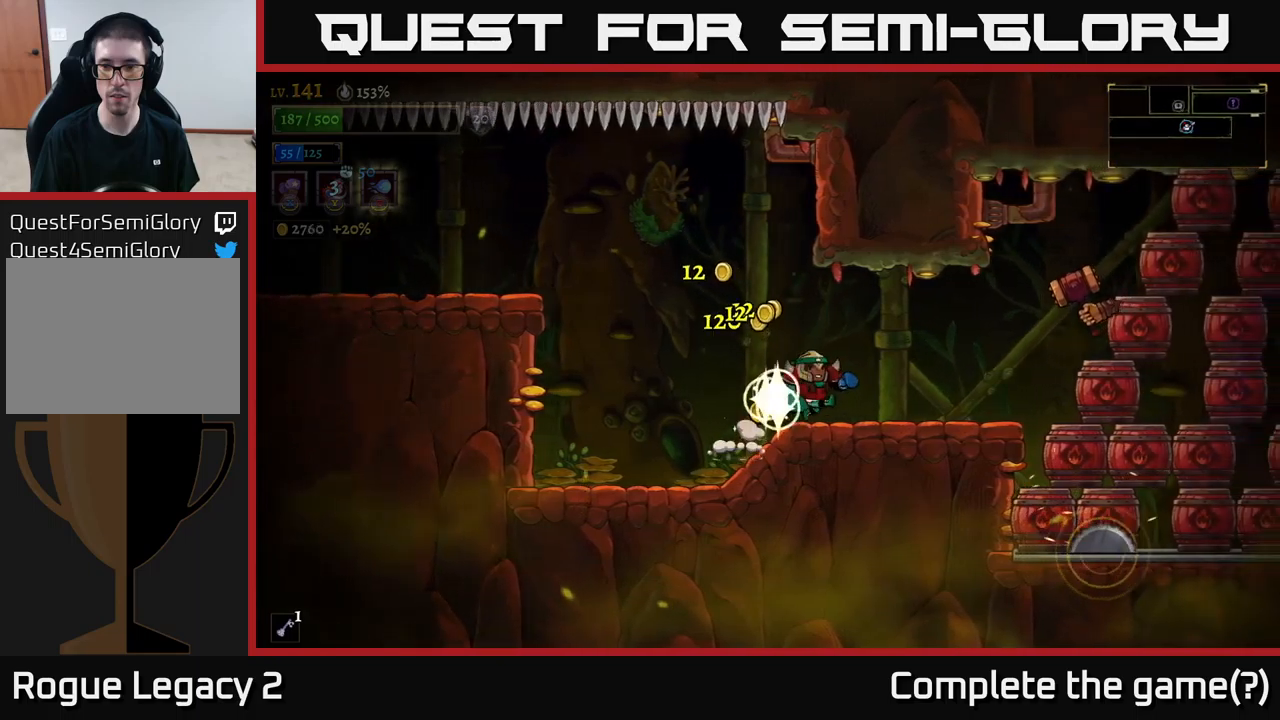
{"buttons": [], "left_stick": "left", "right_stick": "center", "events": [[250, "X", "down"], [300, "left_stick", "center"], [317, "X", "up"], [417, "left_stick", "left"]]}
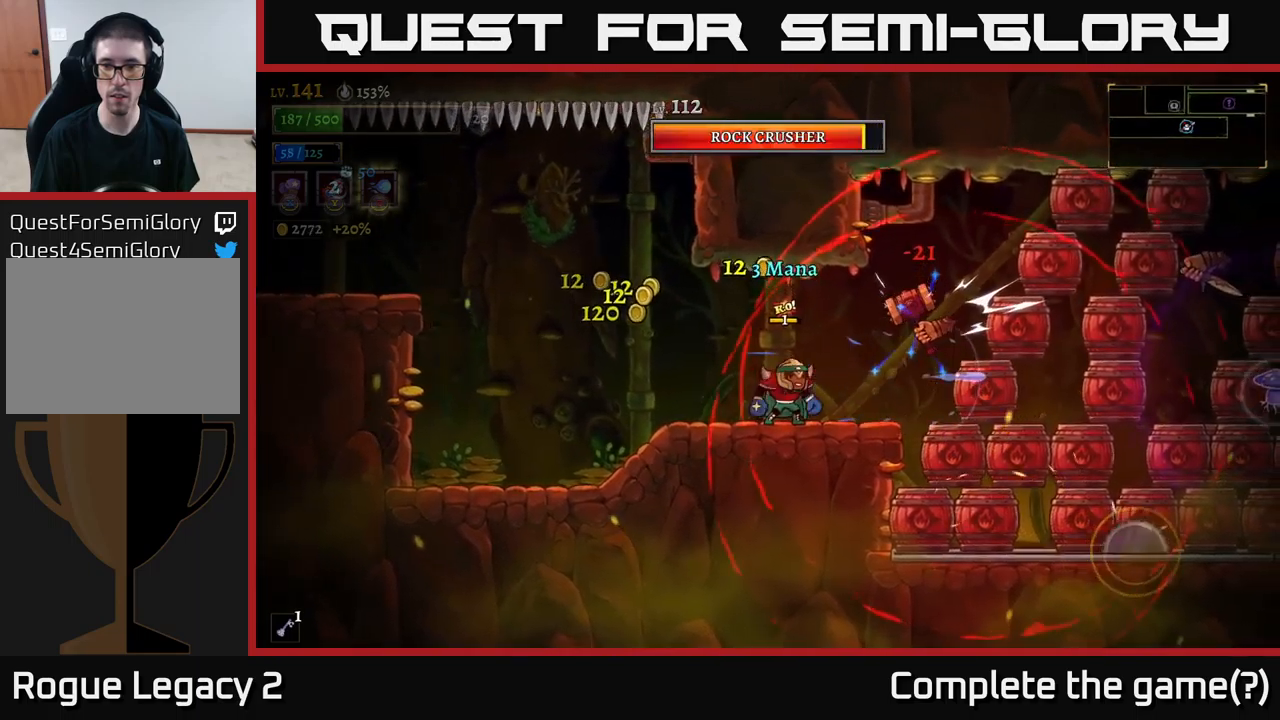
{"buttons": ["A"], "left_stick": "left", "right_stick": "center", "events": [[500, "A", "down"]]}
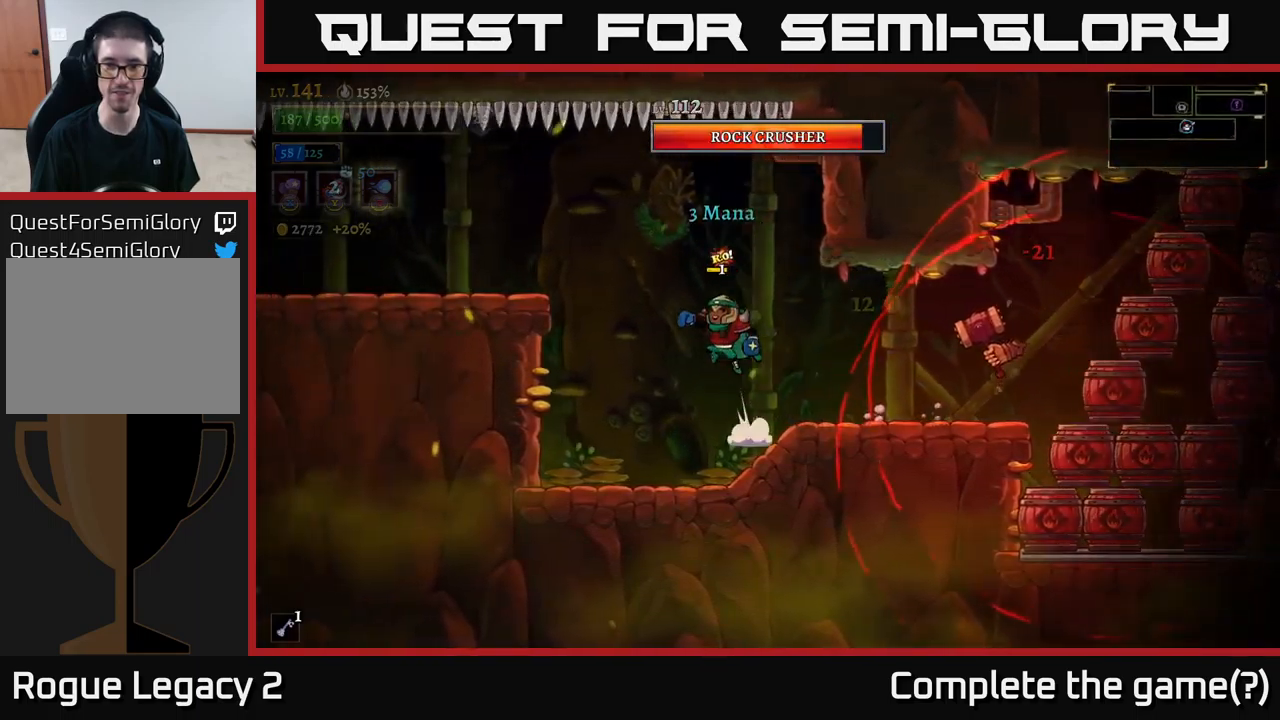
{"buttons": [], "left_stick": "right", "right_stick": "center", "events": [[267, "A", "up"], [350, "left_stick", "right"]]}
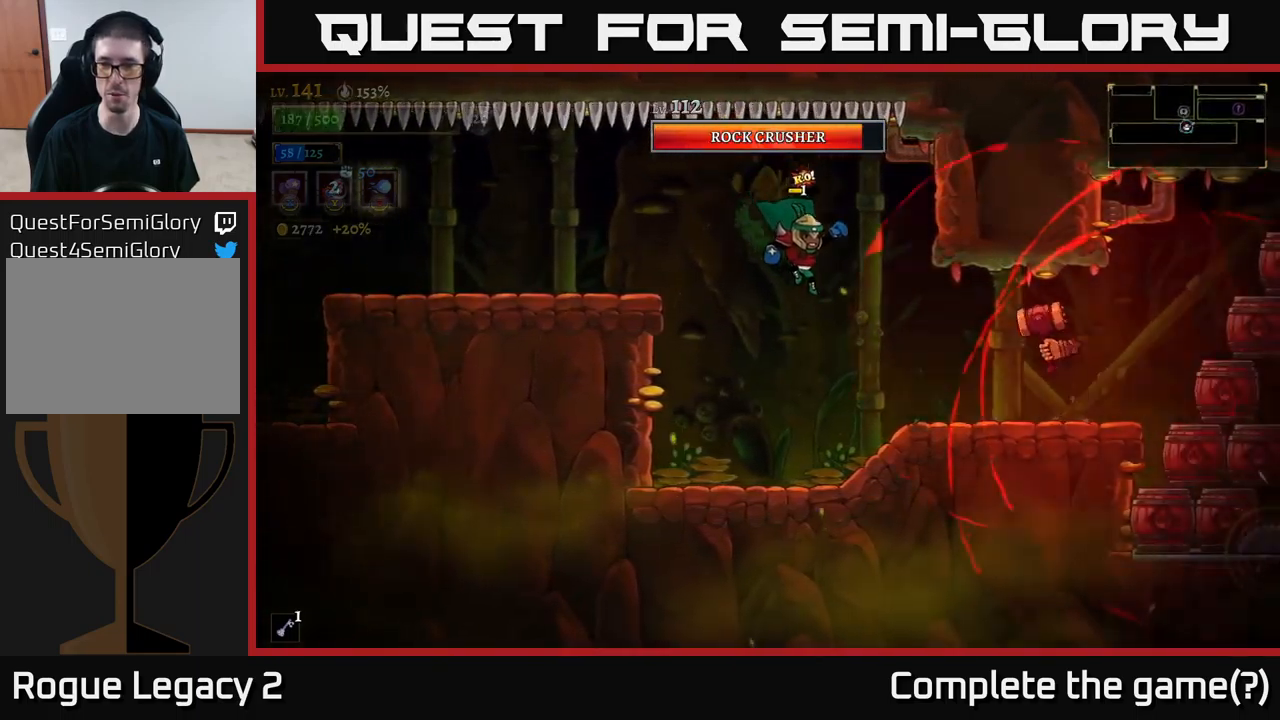
{"buttons": ["X"], "left_stick": "center", "right_stick": "center", "events": [[150, "X", "down"], [217, "left_stick", "center"]]}
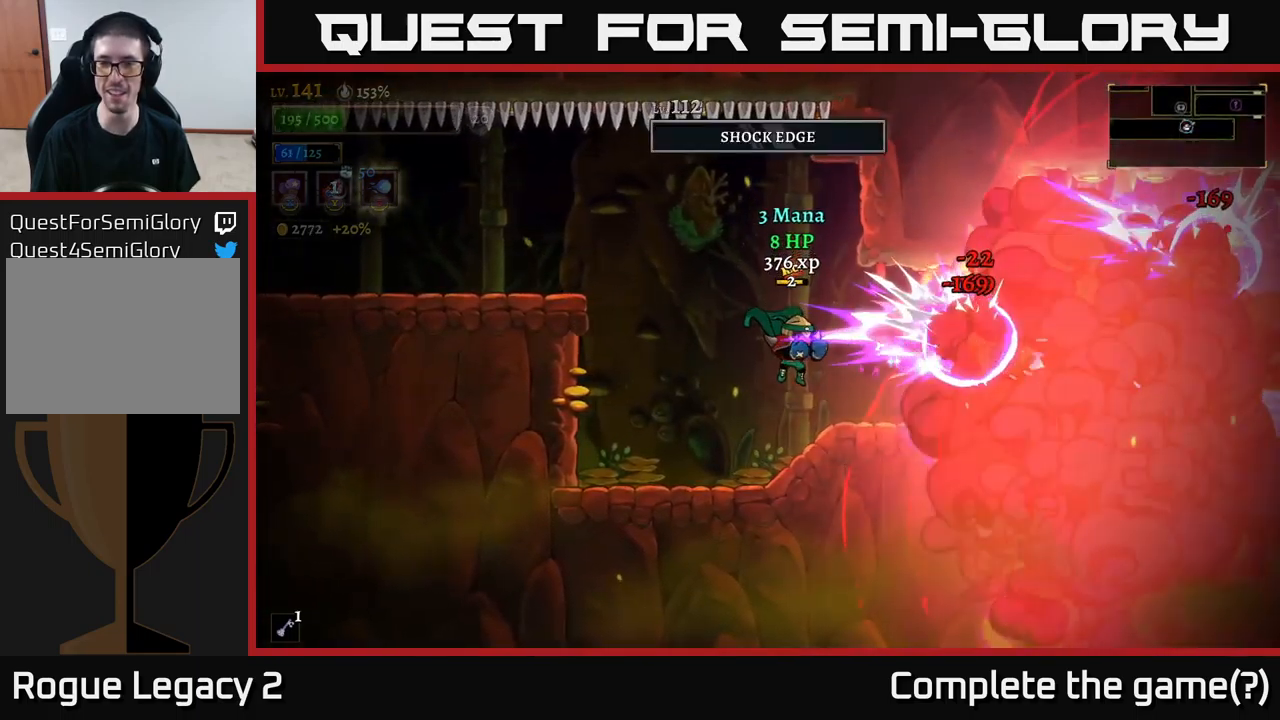
{"buttons": [], "left_stick": "left", "right_stick": "center", "events": [[234, "X", "up"], [267, "left_stick", "left"]]}